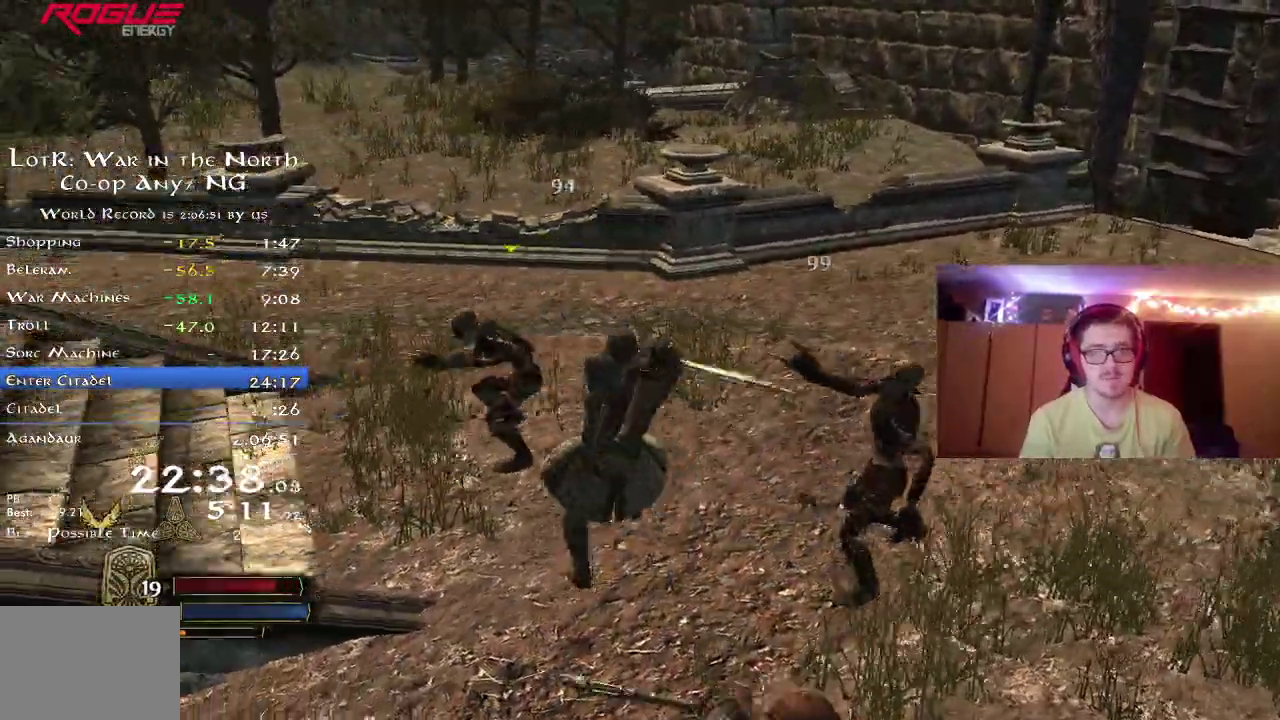
Gameplay with a controller (Xbox layout); each line is a JSON object with the inputs held at the frame after it (dt_ms = milliseconds from this image to that frame). "button_events" lists button changes between this image and that frame as [ms after this image, input, new state], when the widget could be followed in between (sticks are given only as held states). Not read: R1.
{"dt_ms": 500, "buttons": [], "left_stick": "down", "right_stick": "center", "button_events": []}
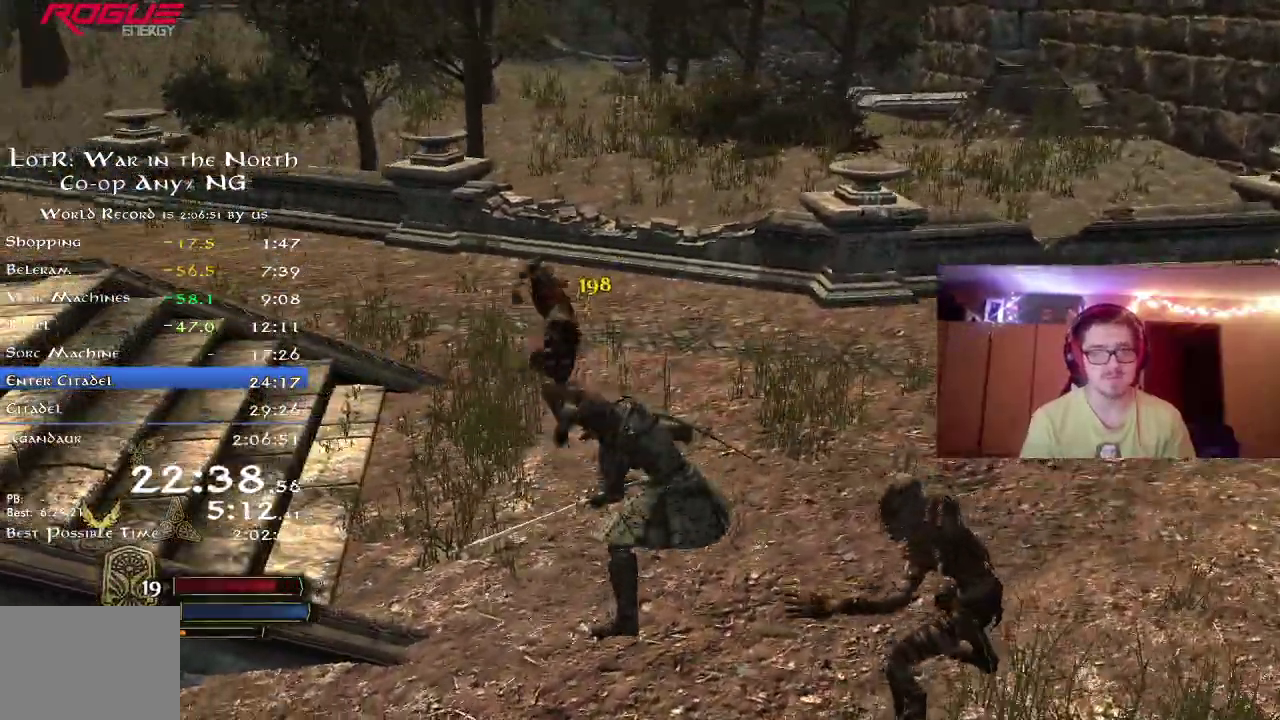
{"dt_ms": 500, "buttons": [], "left_stick": "down-right", "right_stick": "right", "button_events": [[67, "X", "down"], [167, "X", "up"], [250, "X", "down"], [317, "X", "up"], [367, "X", "down"], [467, "X", "up"]]}
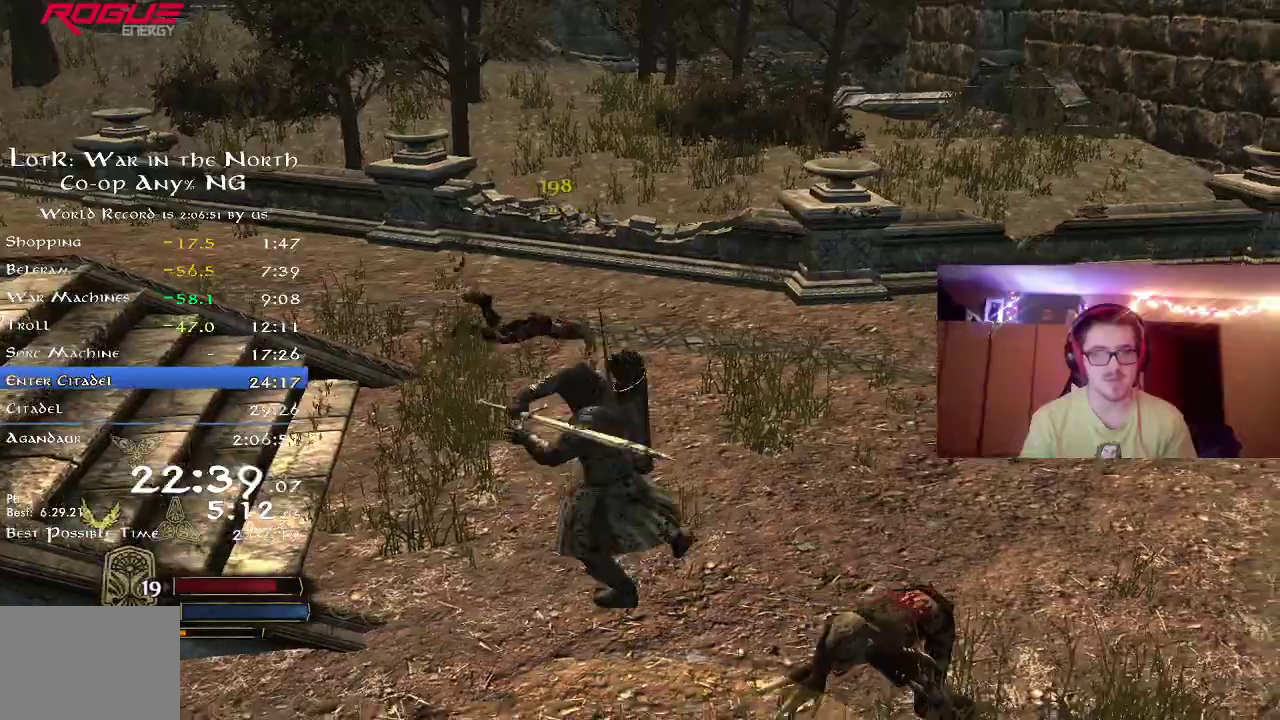
{"dt_ms": 300, "buttons": ["X"], "left_stick": "down-right", "right_stick": "right", "button_events": [[100, "X", "down"], [200, "X", "up"], [300, "X", "down"]]}
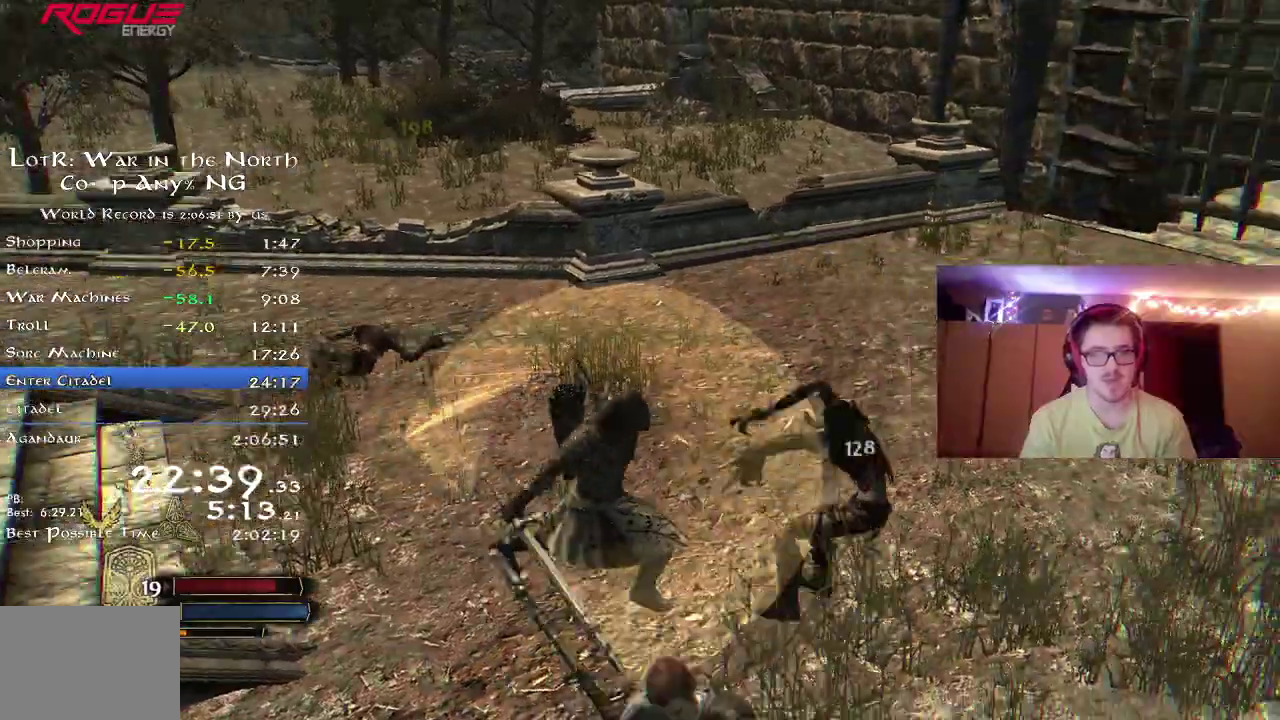
{"dt_ms": 800, "buttons": ["Y"], "left_stick": "right", "right_stick": "center", "button_events": [[100, "X", "up"], [167, "X", "down"], [417, "X", "up"], [733, "Y", "down"]]}
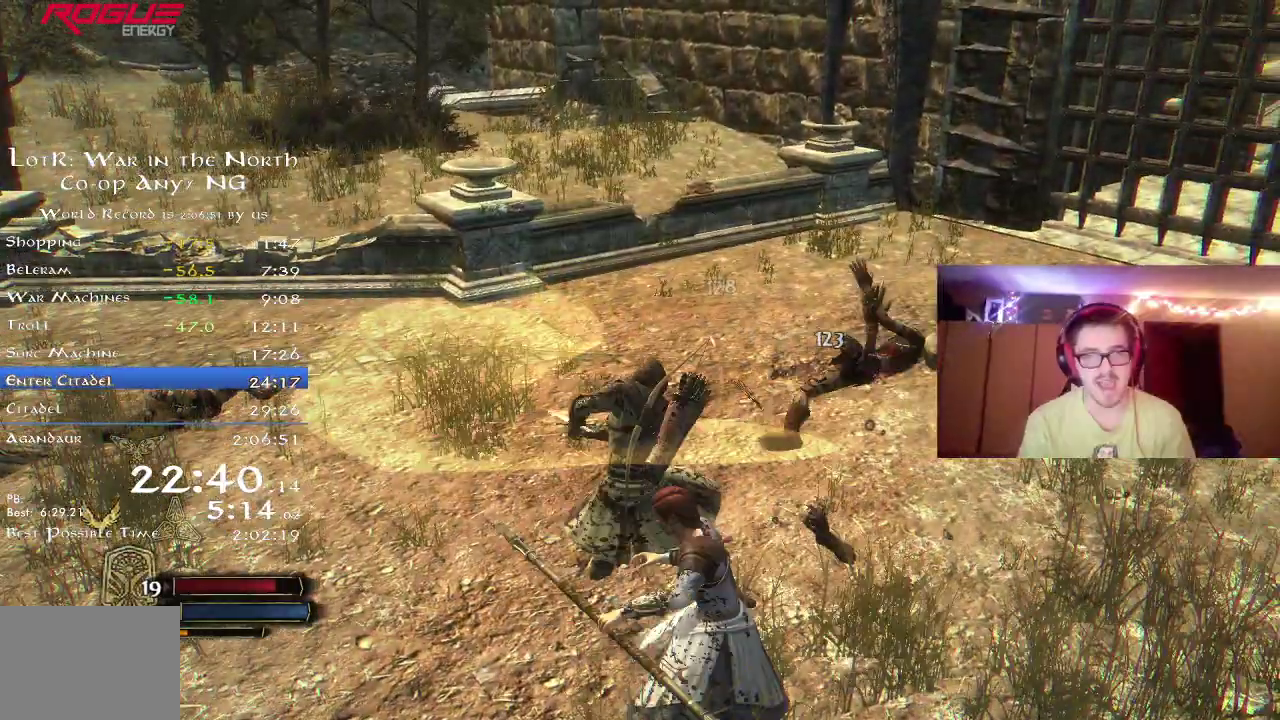
{"dt_ms": 400, "buttons": [], "left_stick": "center", "right_stick": "left", "button_events": [[50, "Y", "up"], [117, "L2", "down"], [167, "L2", "up"]]}
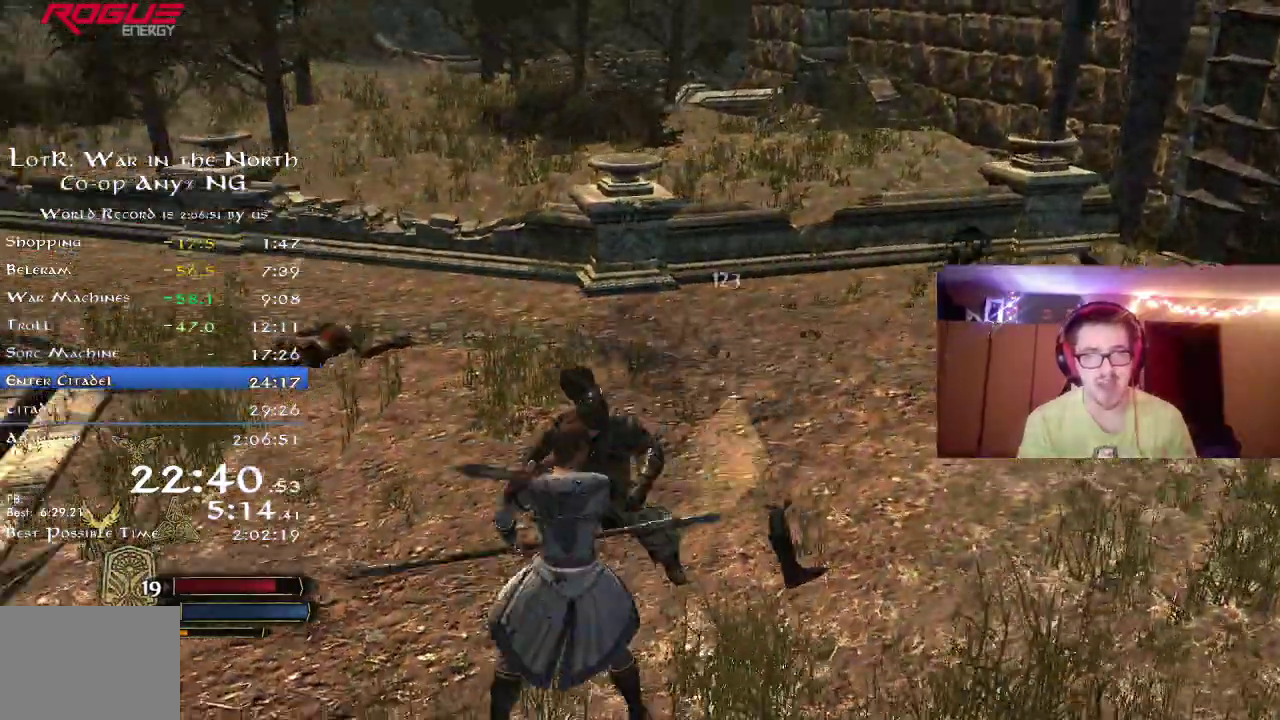
{"dt_ms": 300, "buttons": ["R2"], "left_stick": "up", "right_stick": "left", "button_events": [[217, "R2", "down"]]}
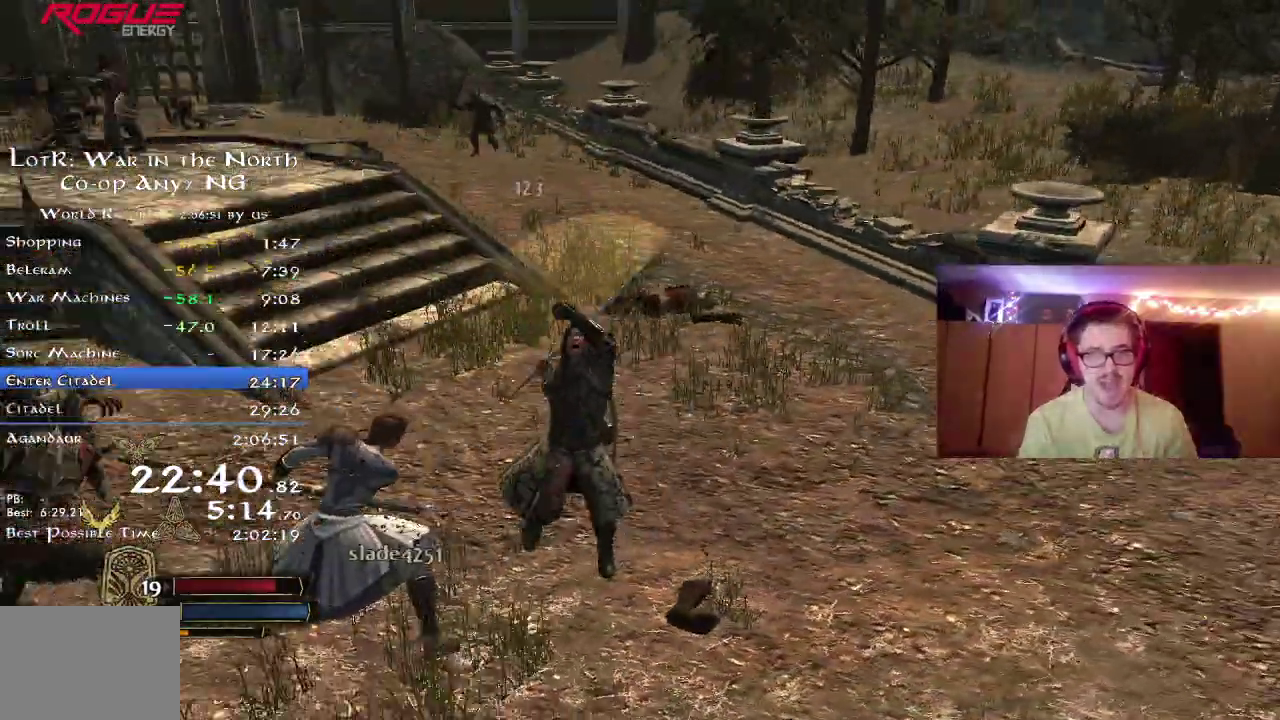
{"dt_ms": 800, "buttons": ["R2"], "left_stick": "up", "right_stick": "center", "button_events": [[150, "B", "down"], [200, "L2", "down"], [267, "B", "up"], [267, "L2", "up"]]}
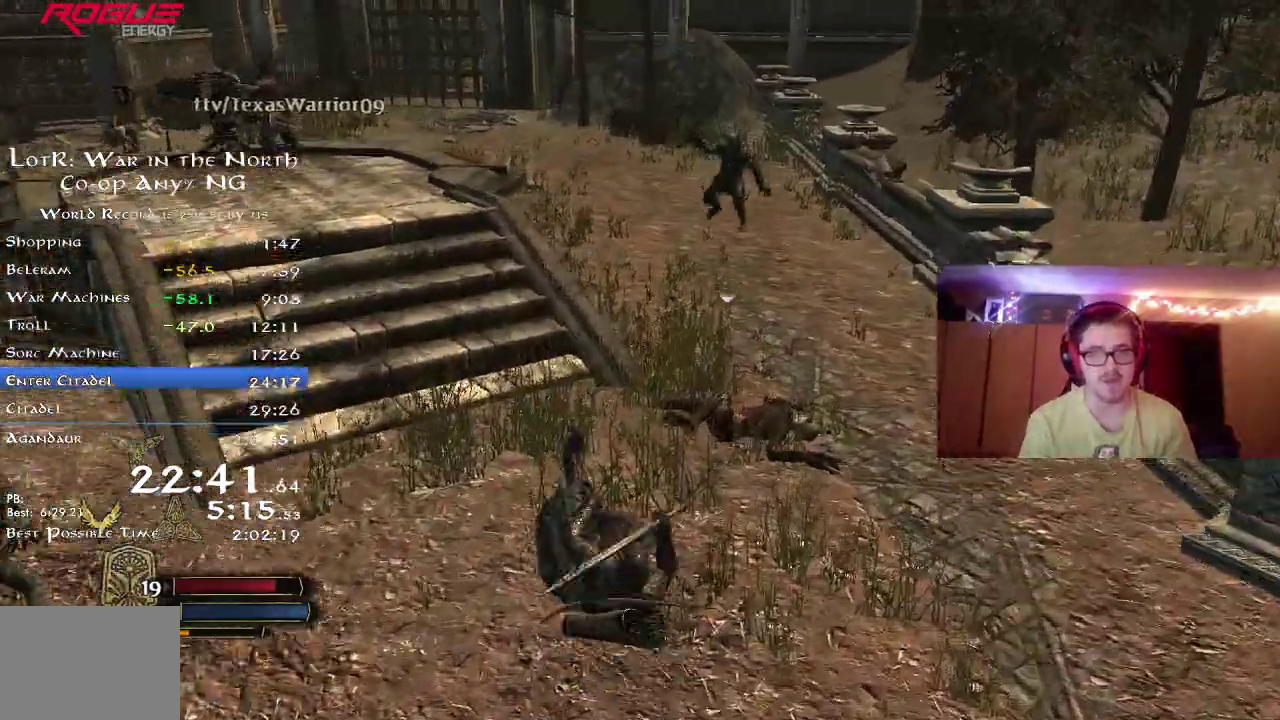
{"dt_ms": 400, "buttons": ["Y"], "left_stick": "up-right", "right_stick": "center", "button_events": [[67, "R2", "up"], [183, "Y", "down"], [283, "Y", "up"], [367, "Y", "down"]]}
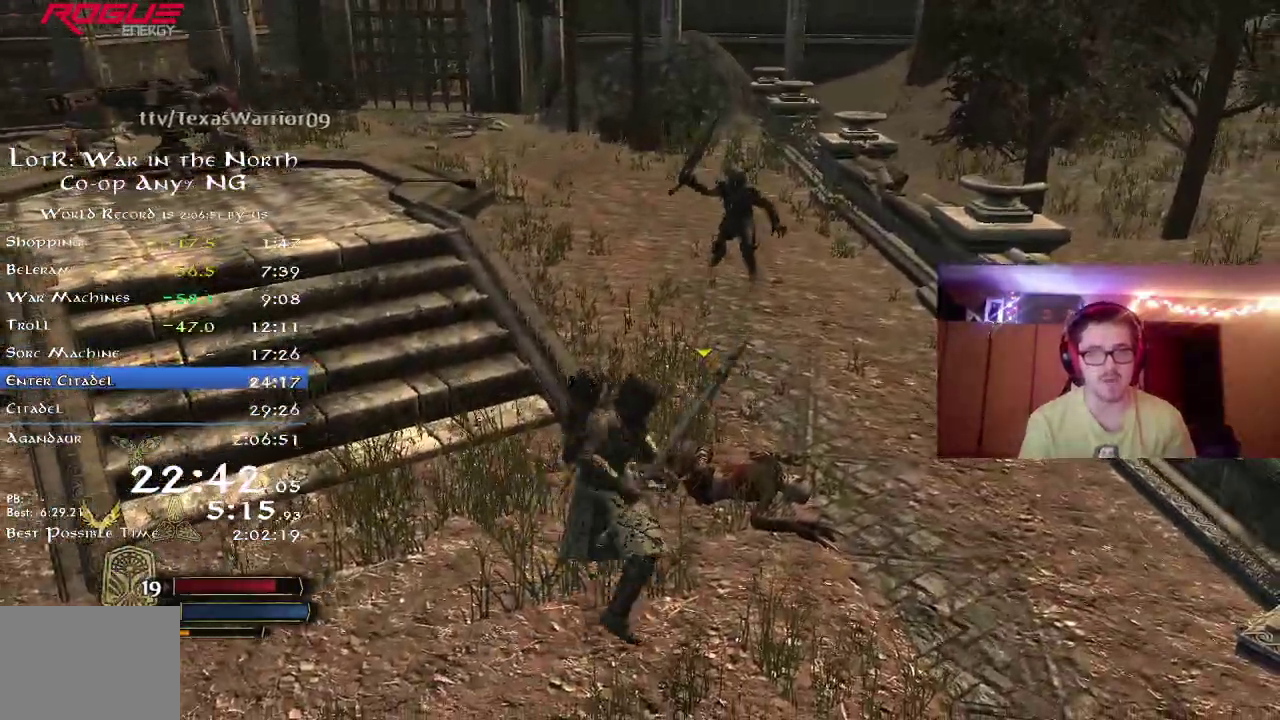
{"dt_ms": 400, "buttons": [], "left_stick": "center", "right_stick": "center", "button_events": [[50, "Y", "up"], [117, "Y", "down"], [217, "Y", "up"]]}
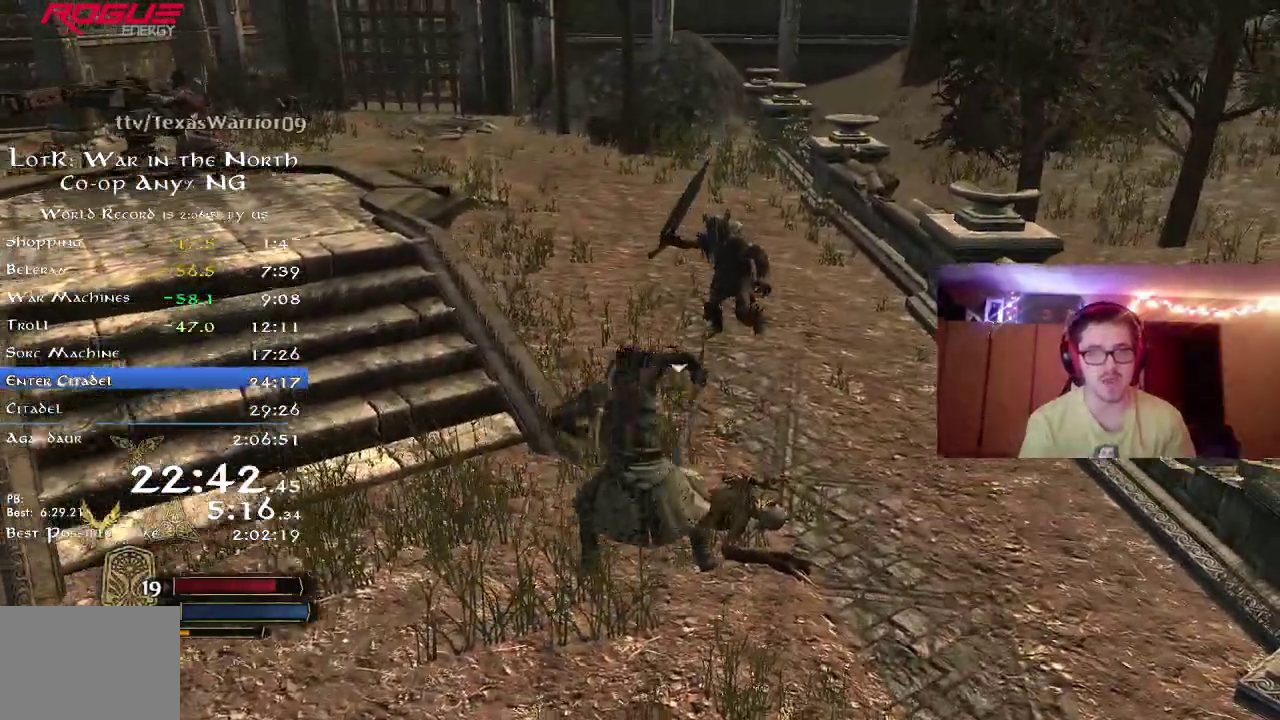
{"dt_ms": 600, "buttons": [], "left_stick": "right", "right_stick": "center", "button_events": []}
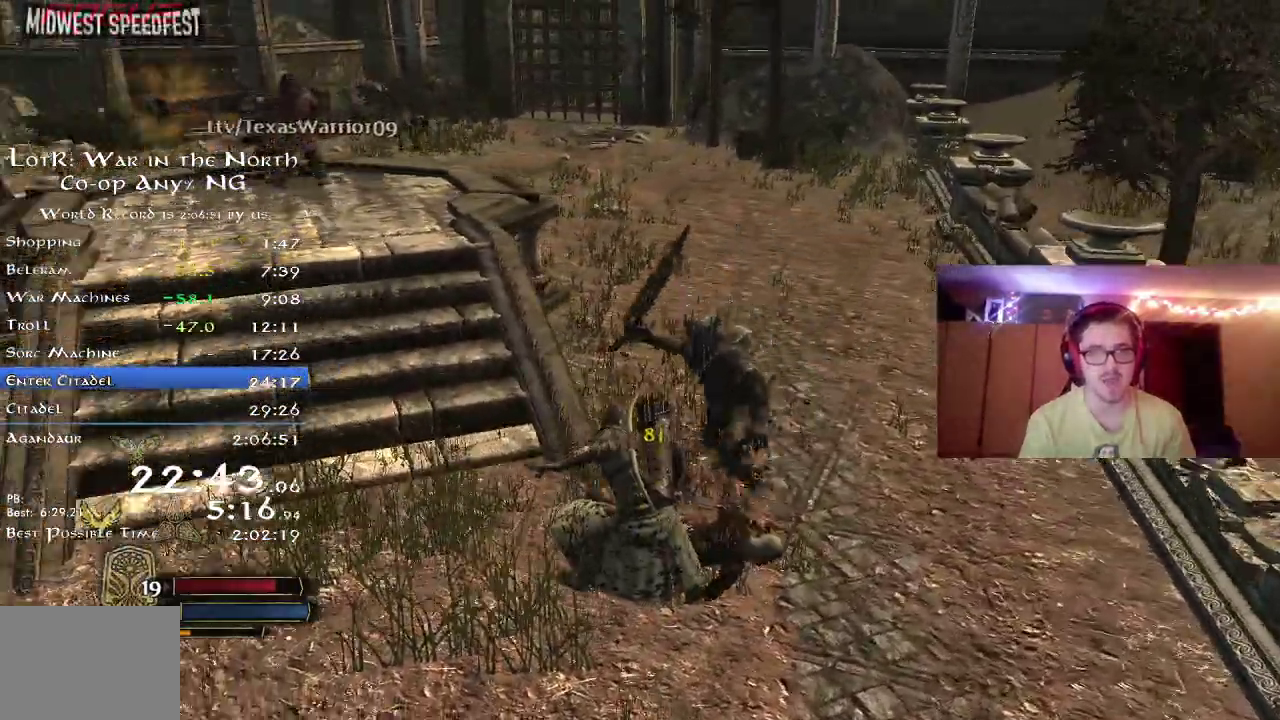
{"dt_ms": 300, "buttons": ["X"], "left_stick": "right", "right_stick": "center", "button_events": [[33, "X", "down"], [133, "X", "up"], [233, "X", "down"]]}
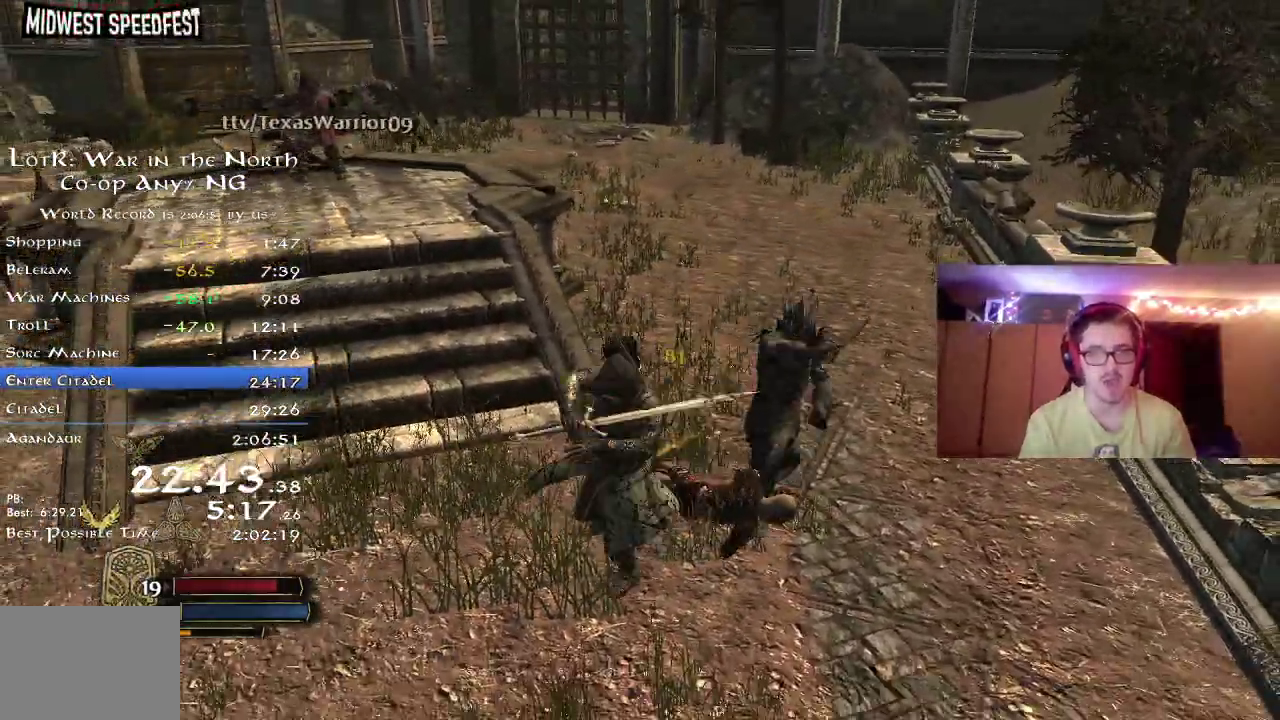
{"dt_ms": 700, "buttons": [], "left_stick": "up-right", "right_stick": "center", "button_events": [[17, "X", "up"], [83, "X", "down"], [183, "X", "up"], [267, "X", "down"], [350, "X", "up"], [450, "X", "down"], [500, "X", "up"], [600, "X", "down"], [650, "X", "up"]]}
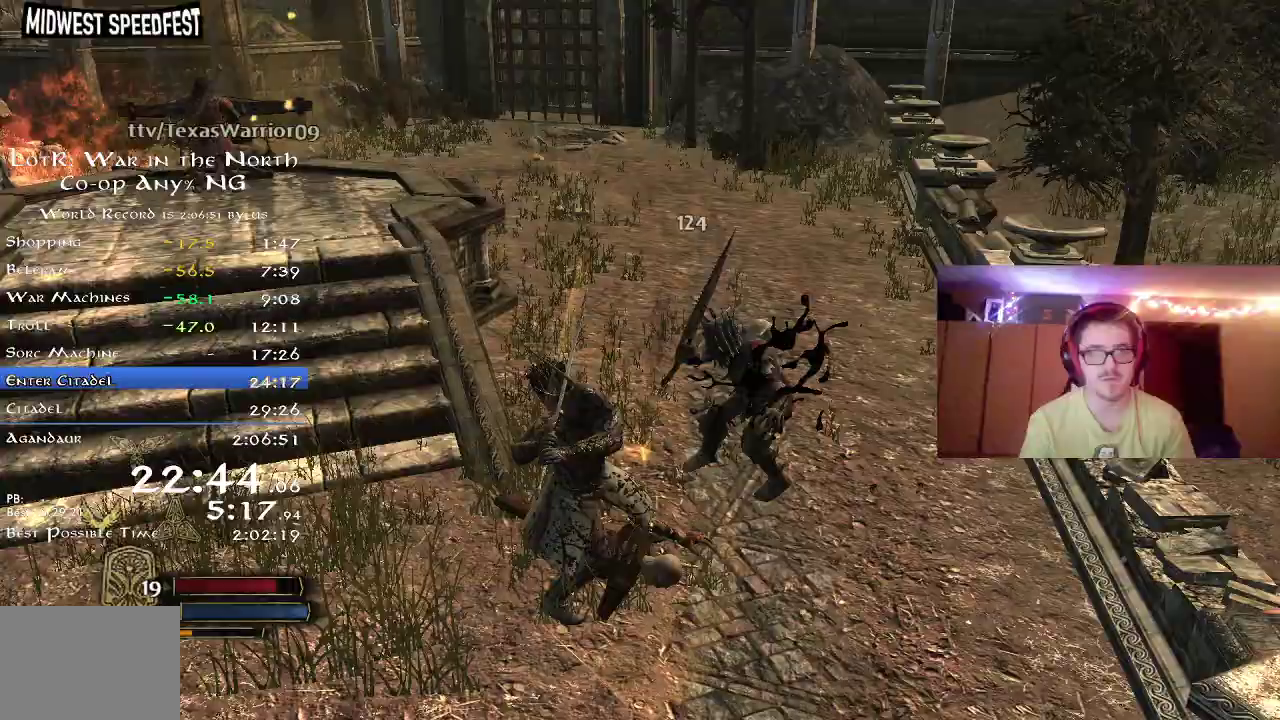
{"dt_ms": 500, "buttons": [], "left_stick": "up-right", "right_stick": "center", "button_events": [[367, "X", "down"], [467, "X", "up"]]}
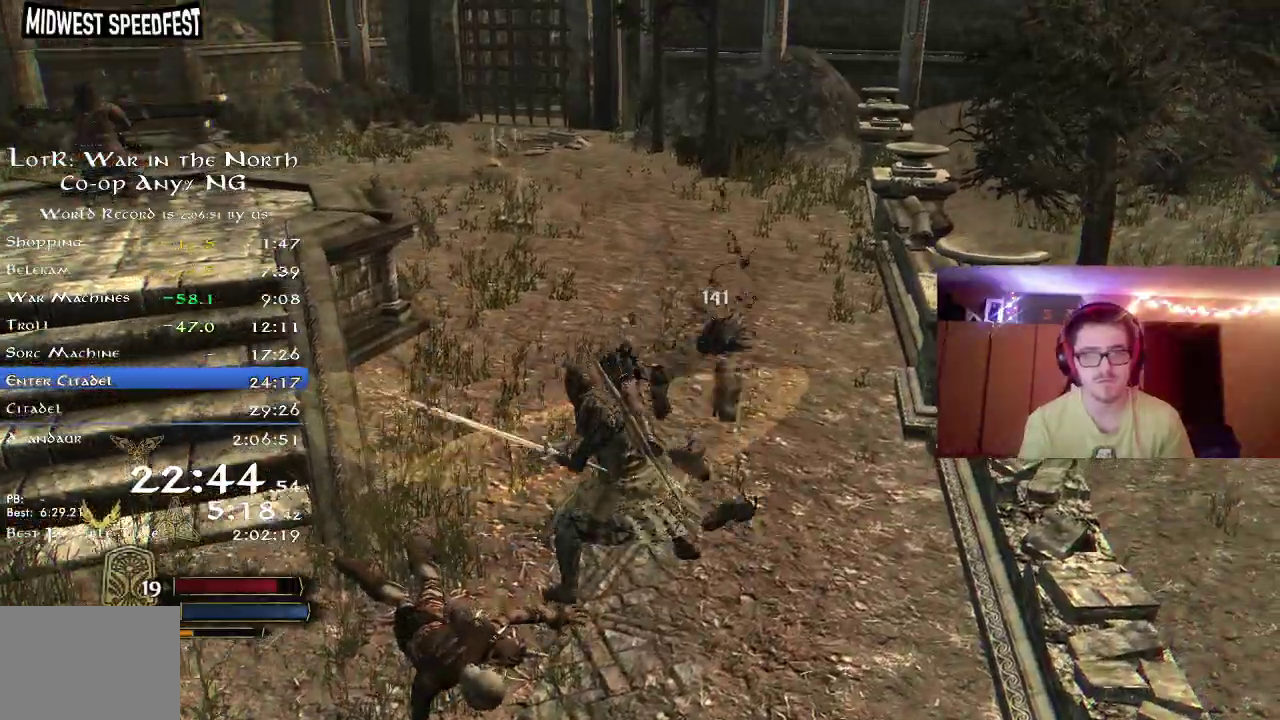
{"dt_ms": 300, "buttons": [], "left_stick": "up-right", "right_stick": "center", "button_events": [[133, "Y", "down"], [183, "Y", "up"]]}
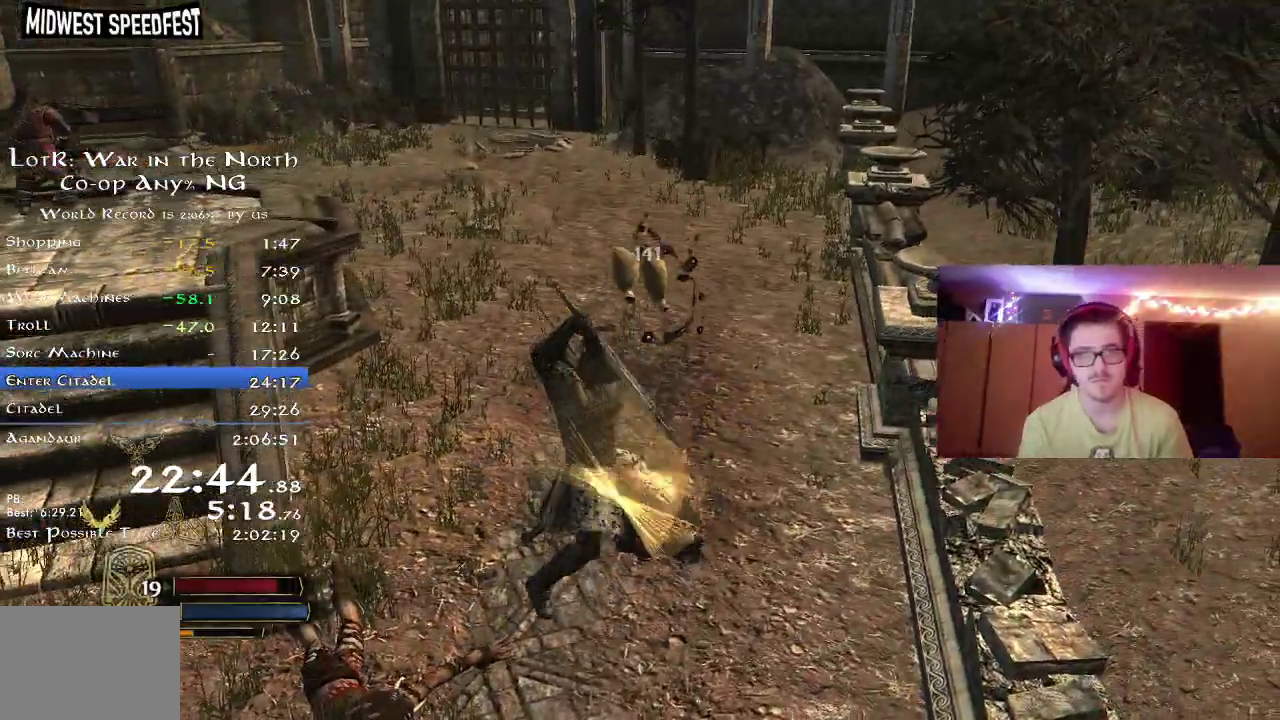
{"dt_ms": 800, "buttons": ["R2"], "left_stick": "down-left", "right_stick": "left", "button_events": [[267, "B", "down"], [417, "B", "up"], [583, "R2", "down"]]}
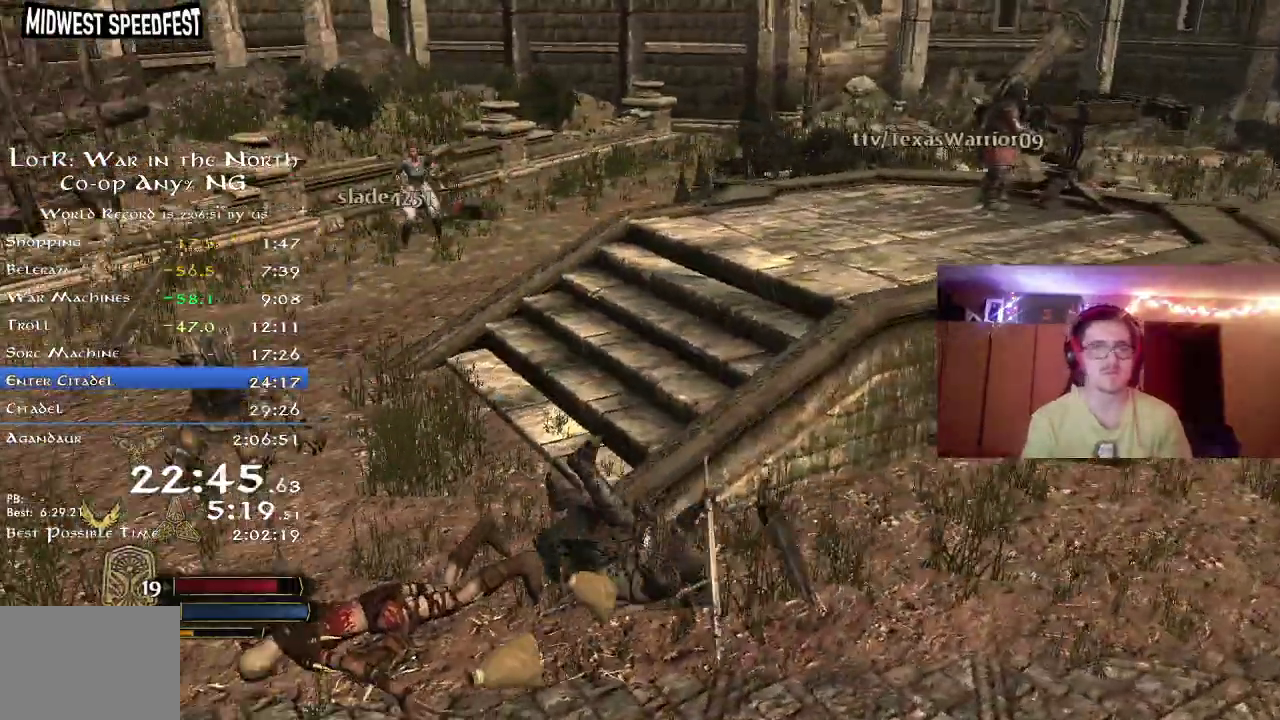
{"dt_ms": 400, "buttons": ["R2"], "left_stick": "up-left", "right_stick": "center", "button_events": []}
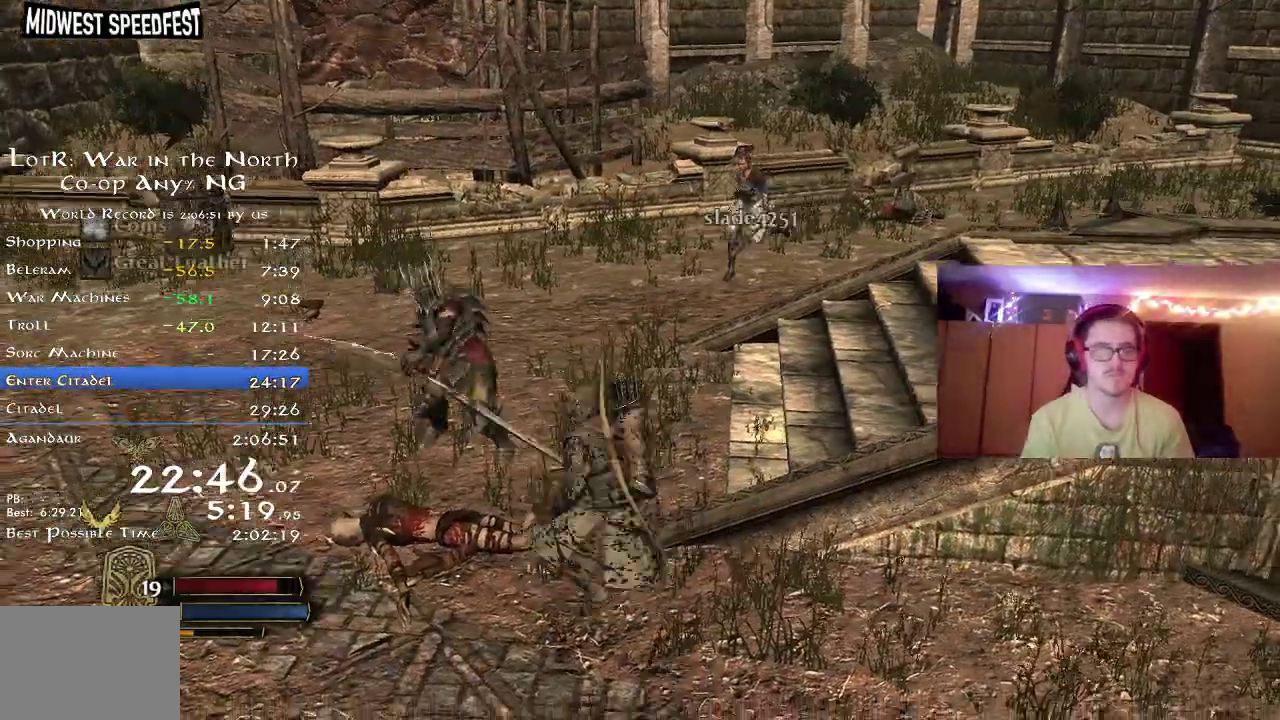
{"dt_ms": 400, "buttons": [], "left_stick": "up", "right_stick": "right", "button_events": [[50, "R2", "up"], [50, "X", "down"], [183, "X", "up"]]}
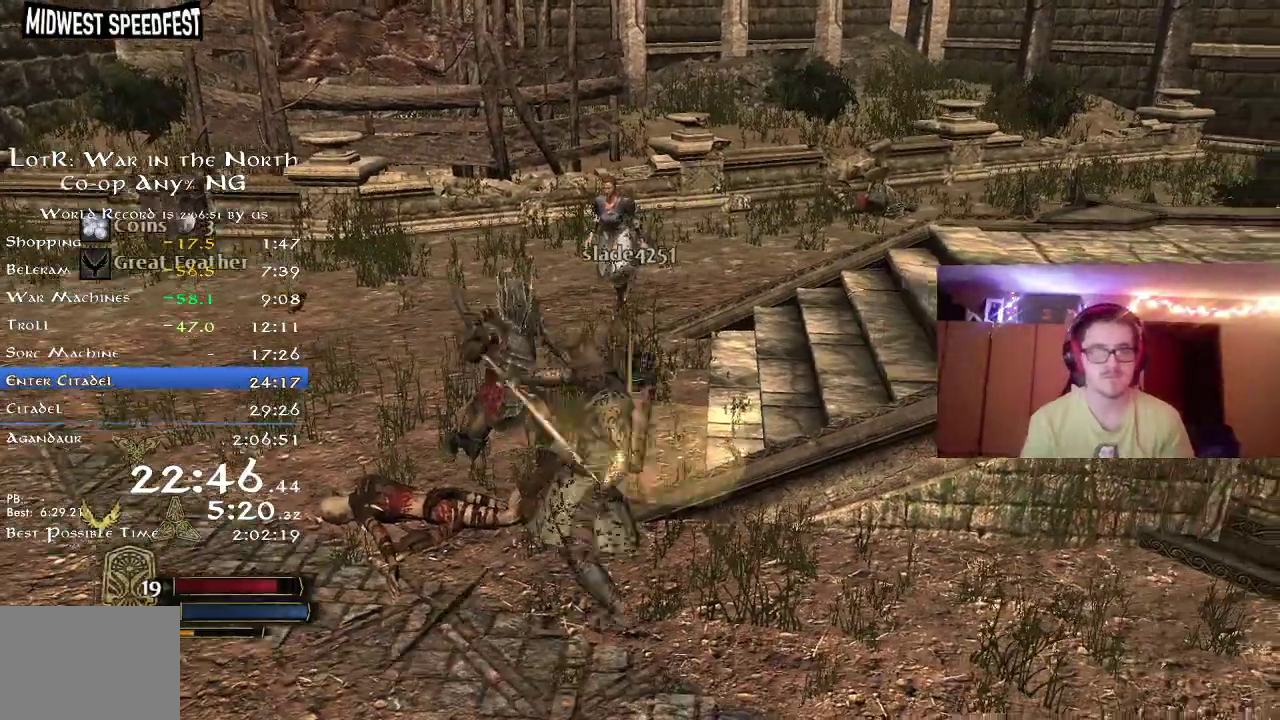
{"dt_ms": 700, "buttons": [], "left_stick": "up-left", "right_stick": "right", "button_events": [[317, "X", "down"], [333, "L2", "down"], [400, "L2", "up"], [417, "X", "up"], [617, "L2", "down"], [667, "L2", "up"]]}
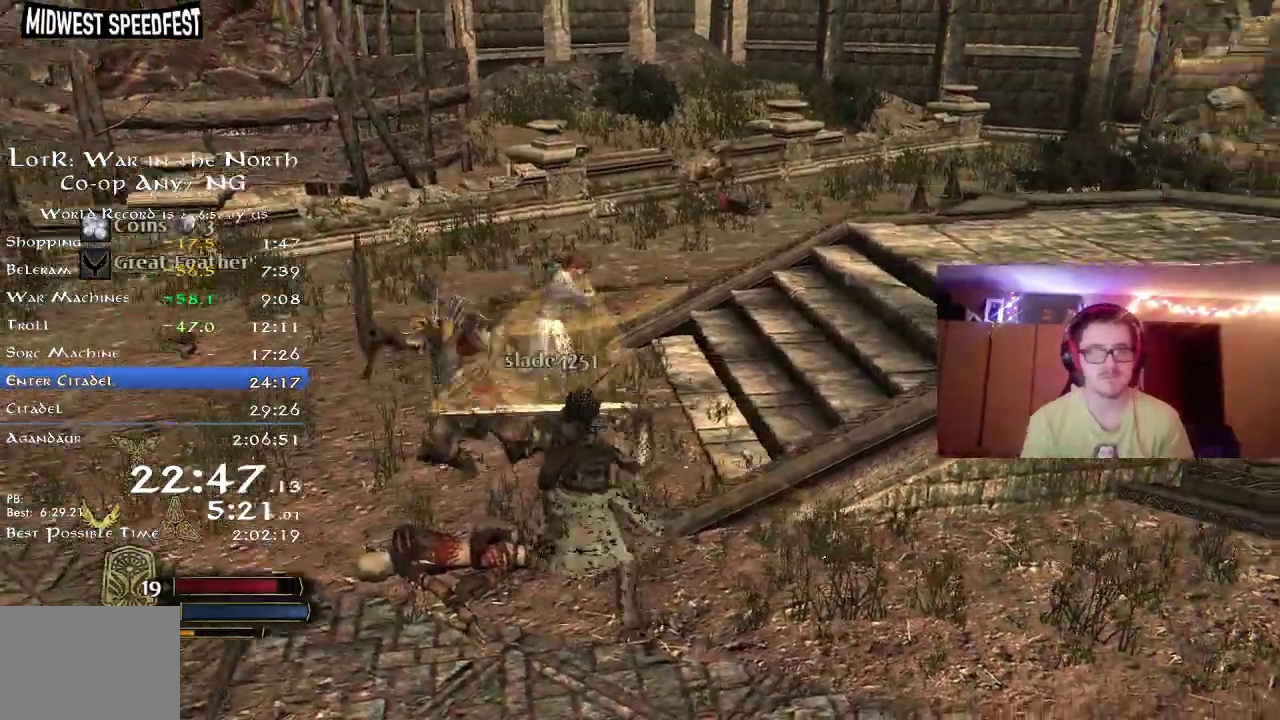
{"dt_ms": 400, "buttons": ["X"], "left_stick": "up-left", "right_stick": "center", "button_events": [[333, "X", "down"]]}
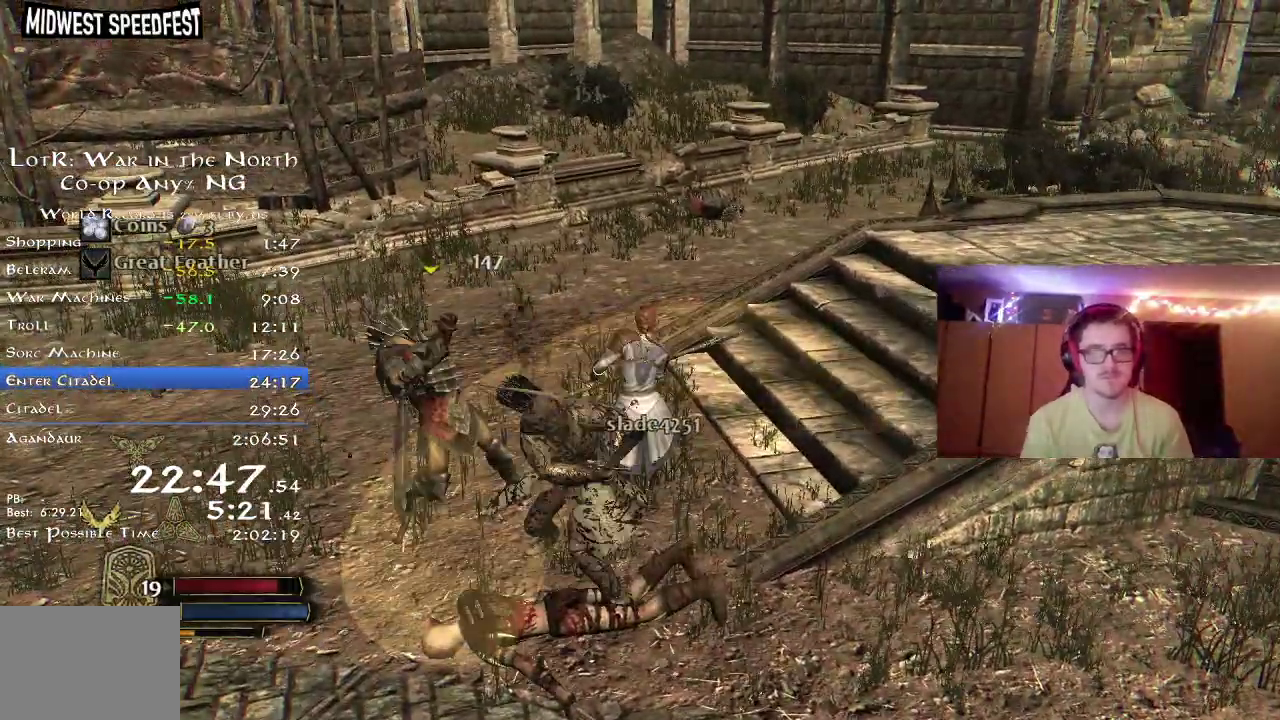
{"dt_ms": 400, "buttons": [], "left_stick": "up-left", "right_stick": "center", "button_events": [[17, "X", "up"], [117, "Y", "down"], [217, "Y", "up"]]}
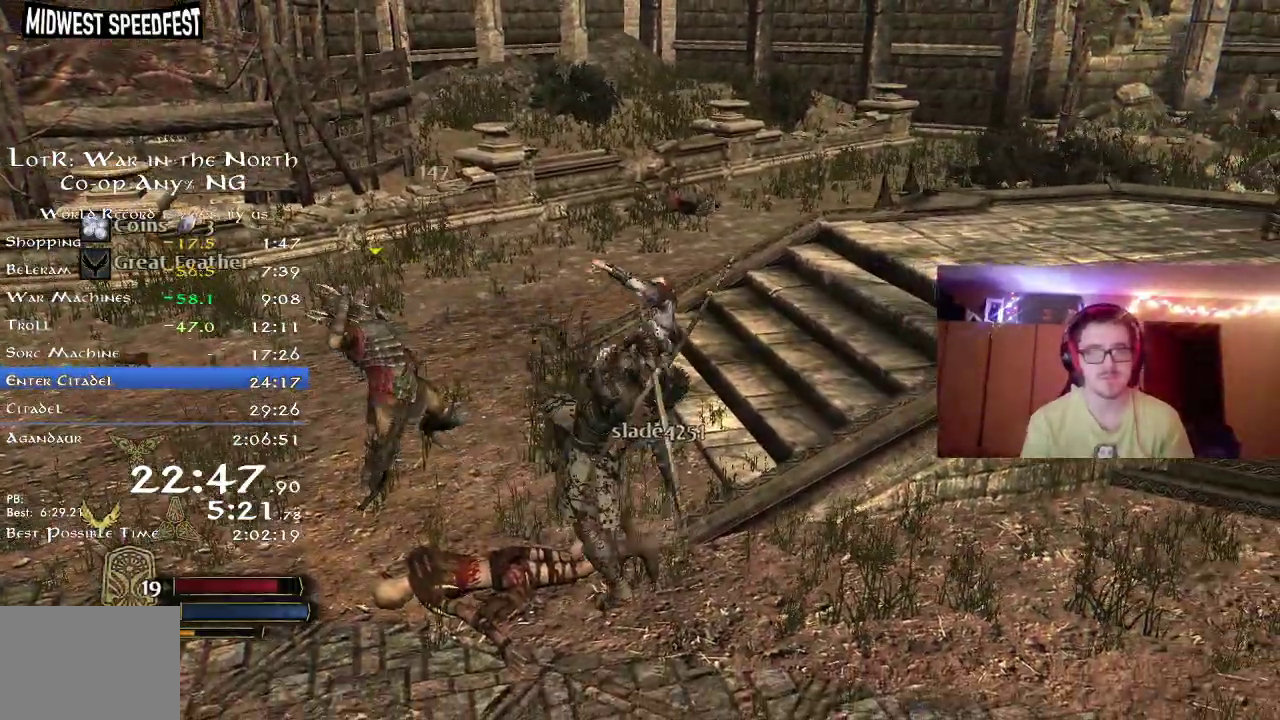
{"dt_ms": 600, "buttons": [], "left_stick": "left", "right_stick": "center", "button_events": []}
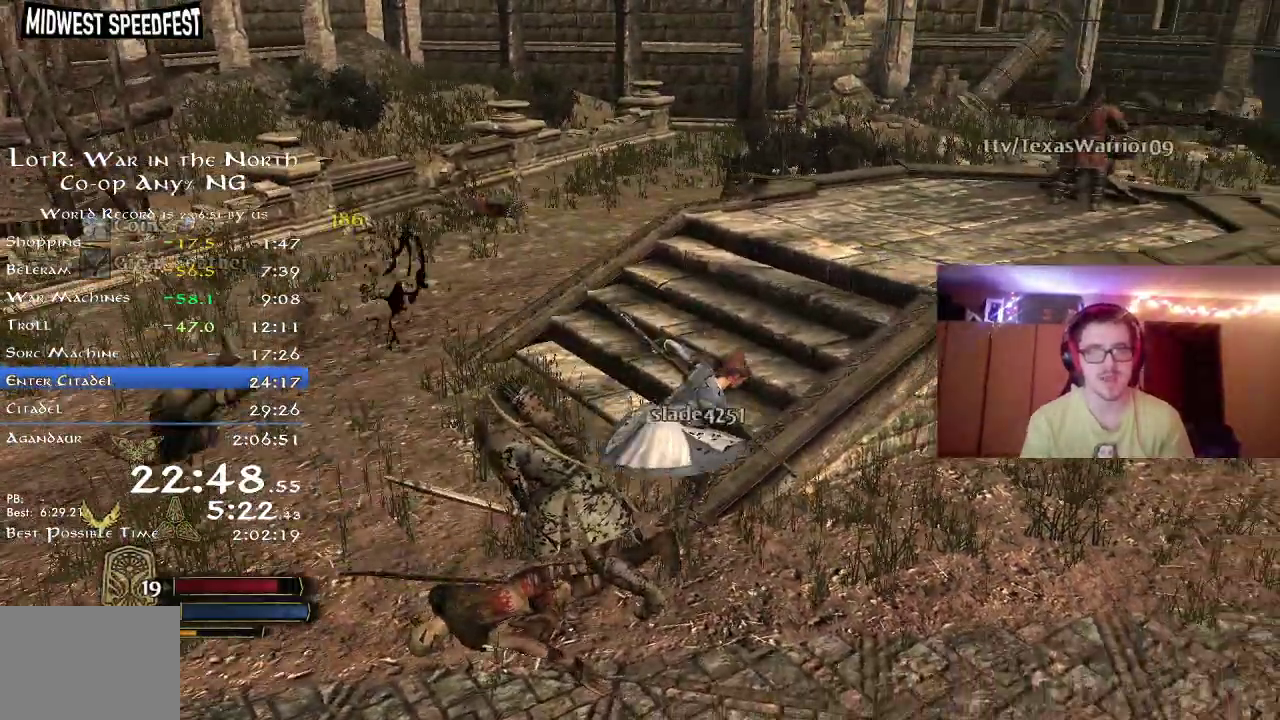
{"dt_ms": 600, "buttons": ["R2"], "left_stick": "left", "right_stick": "up-right", "button_events": [[417, "R2", "down"]]}
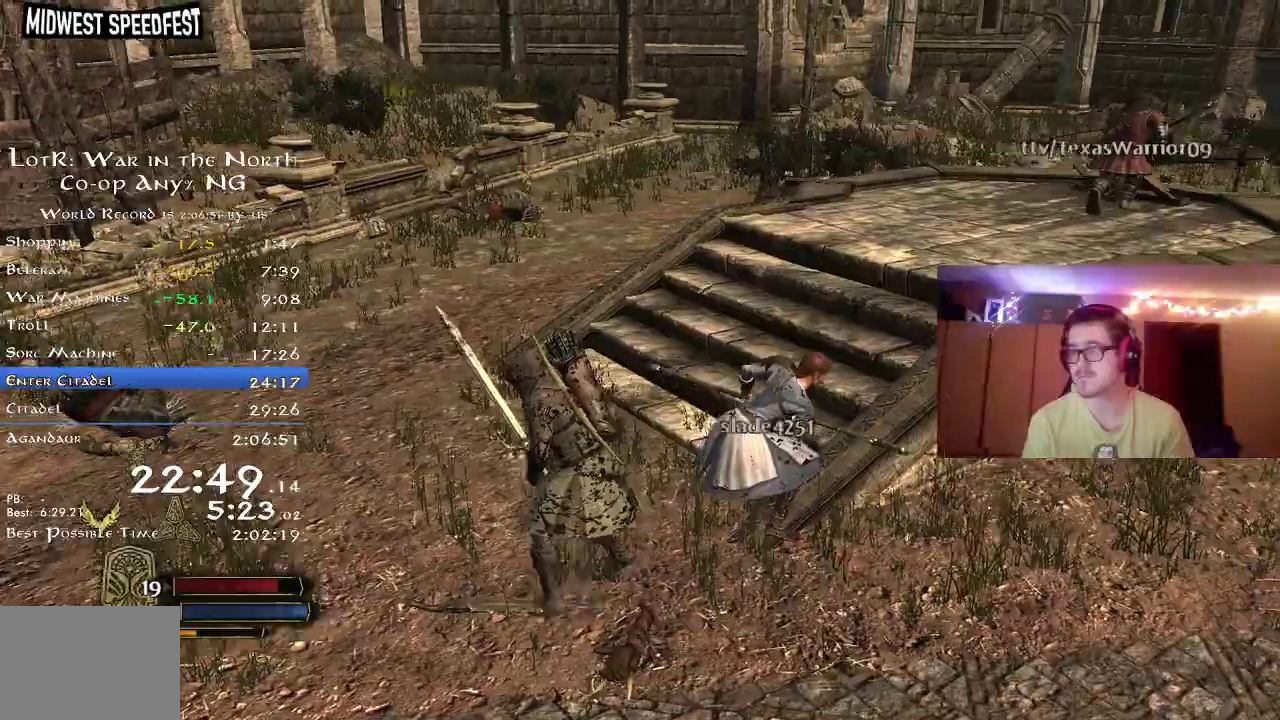
{"dt_ms": 400, "buttons": ["R2"], "left_stick": "left", "right_stick": "center", "button_events": []}
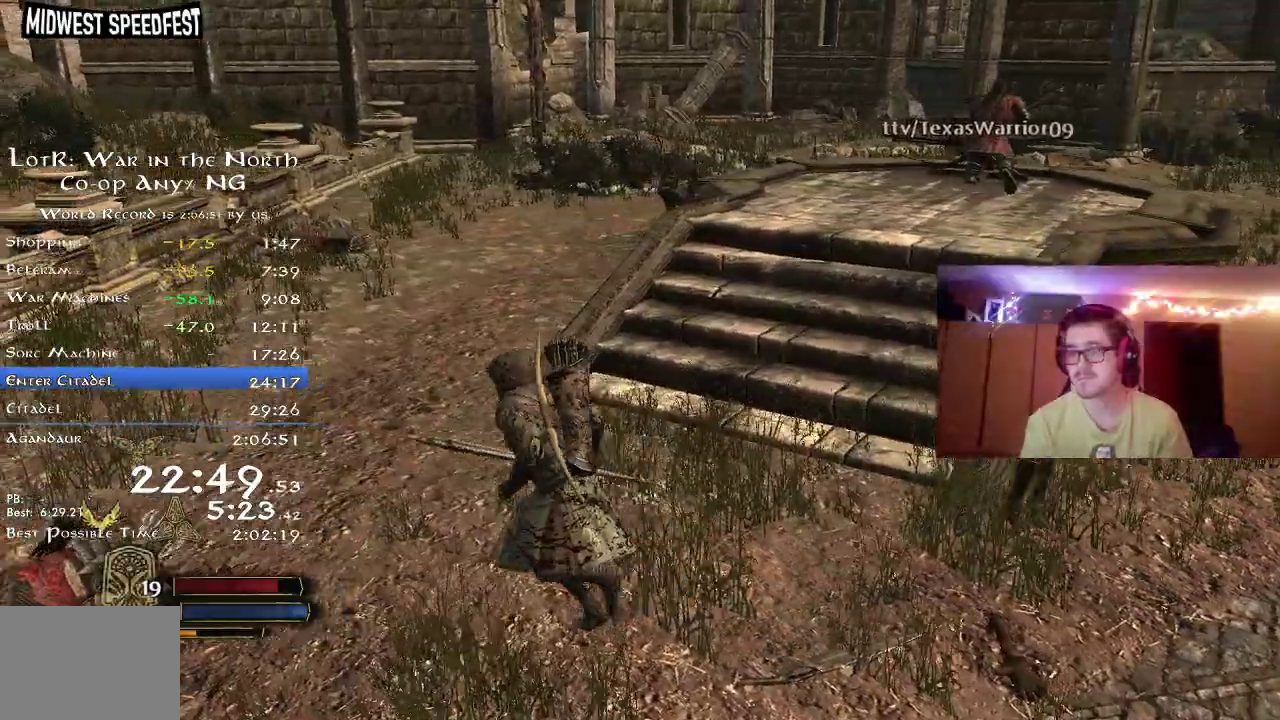
{"dt_ms": 400, "buttons": ["R2"], "left_stick": "up-left", "right_stick": "up-right", "button_events": []}
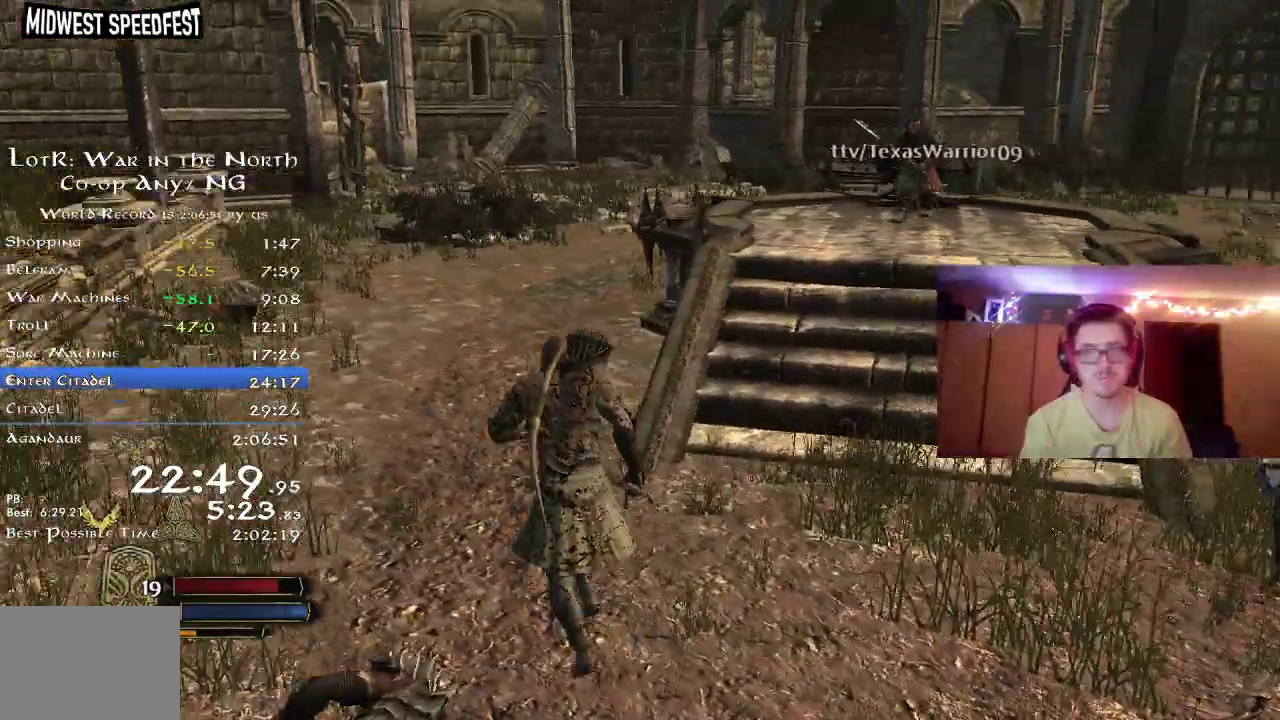
{"dt_ms": 700, "buttons": ["R2"], "left_stick": "up-left", "right_stick": "up-right", "button_events": []}
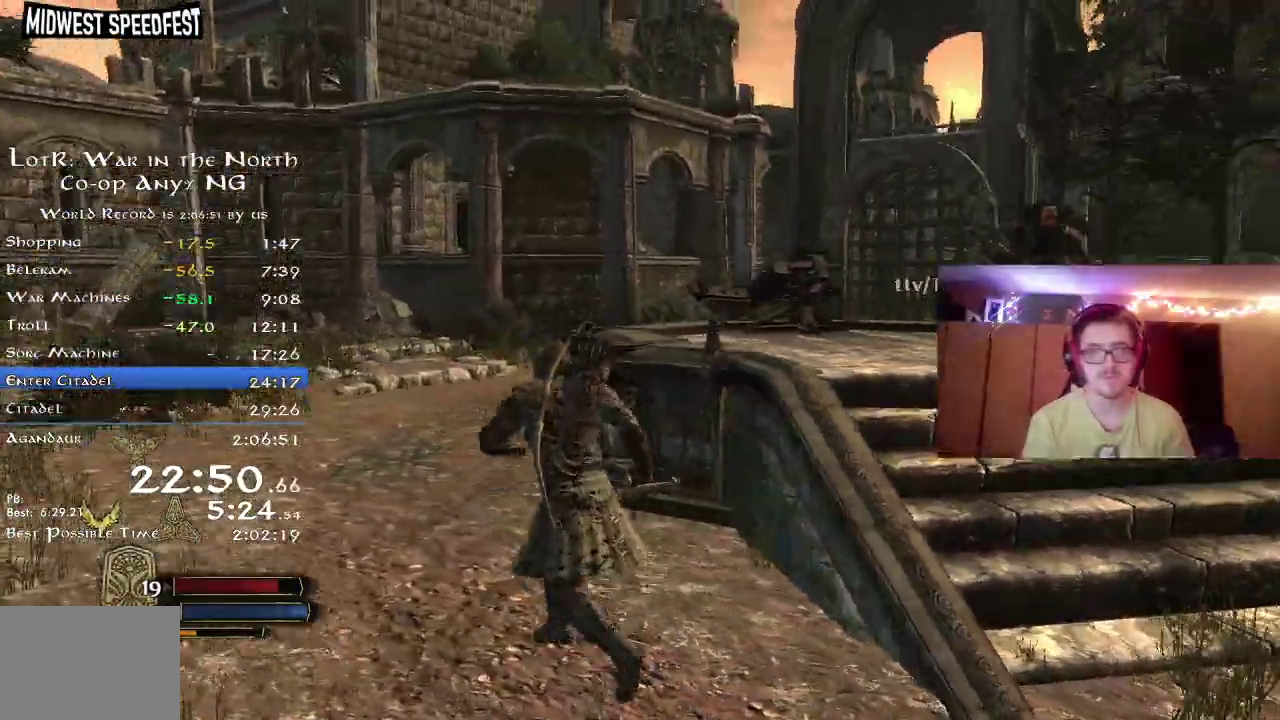
{"dt_ms": 400, "buttons": ["R2"], "left_stick": "down-right", "right_stick": "right", "button_events": []}
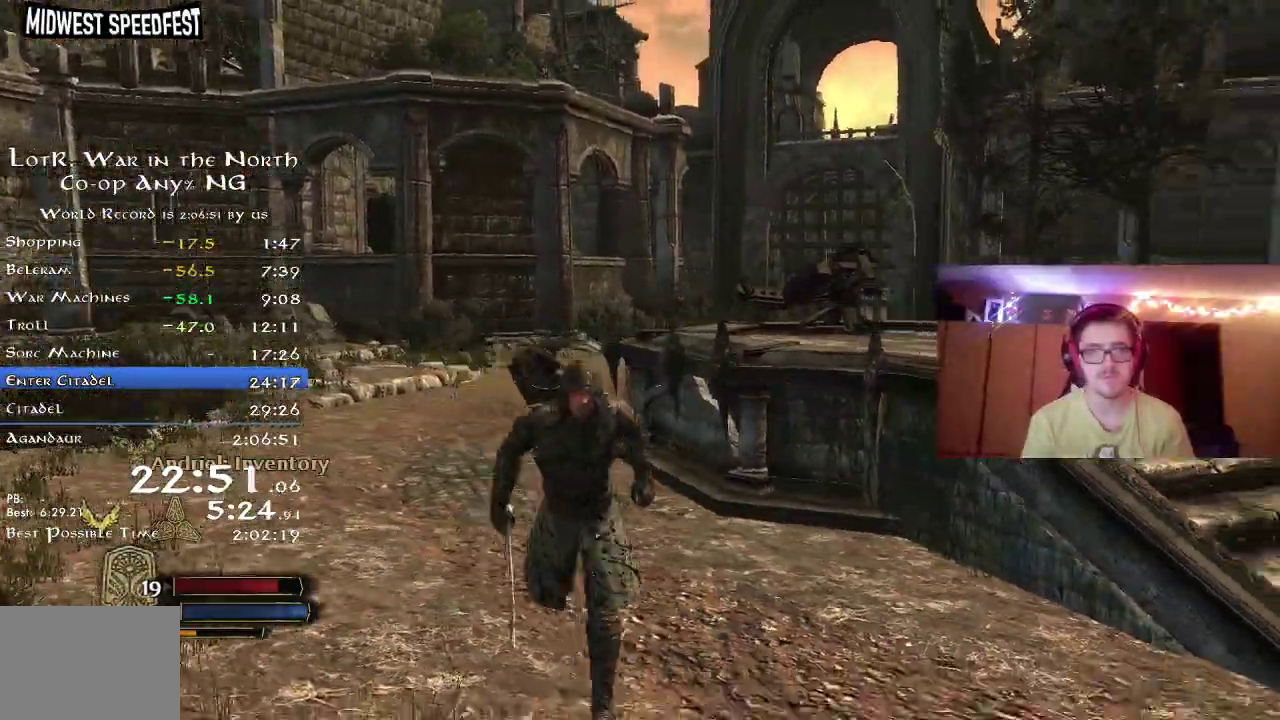
{"dt_ms": 400, "buttons": ["R2"], "left_stick": "right", "right_stick": "right", "button_events": []}
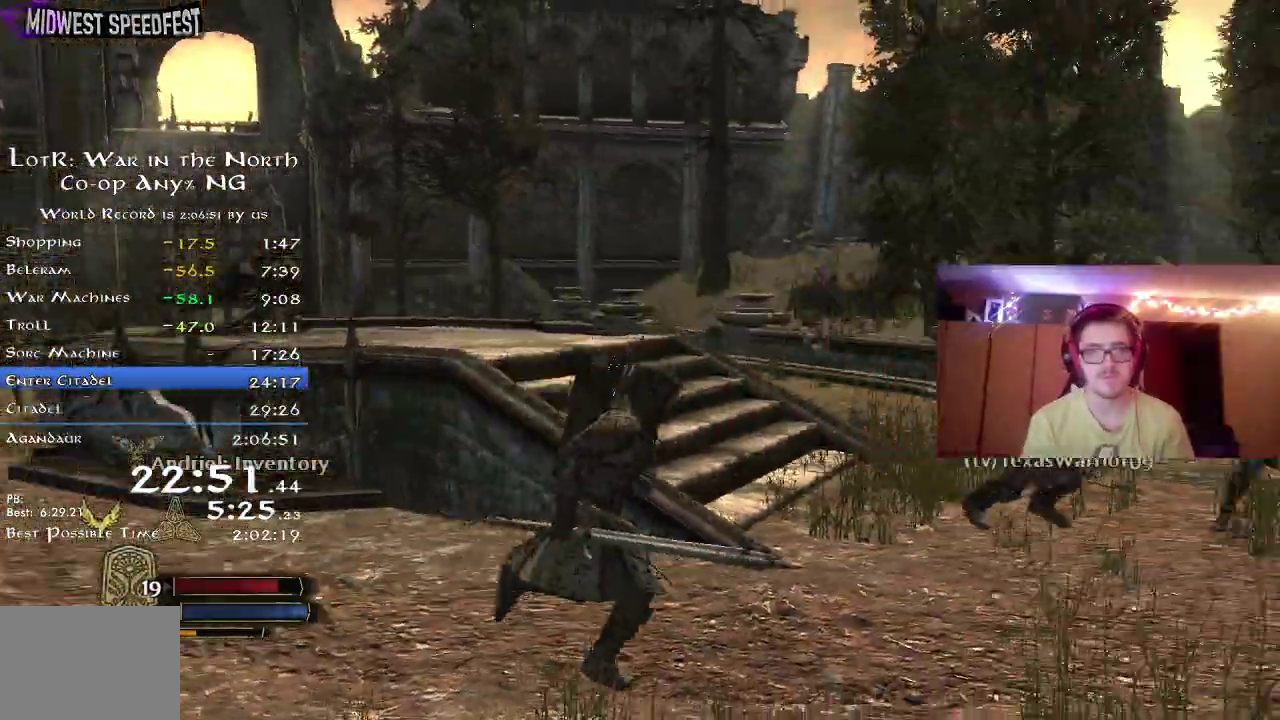
{"dt_ms": 800, "buttons": [], "left_stick": "center", "right_stick": "center", "button_events": [[417, "R2", "up"]]}